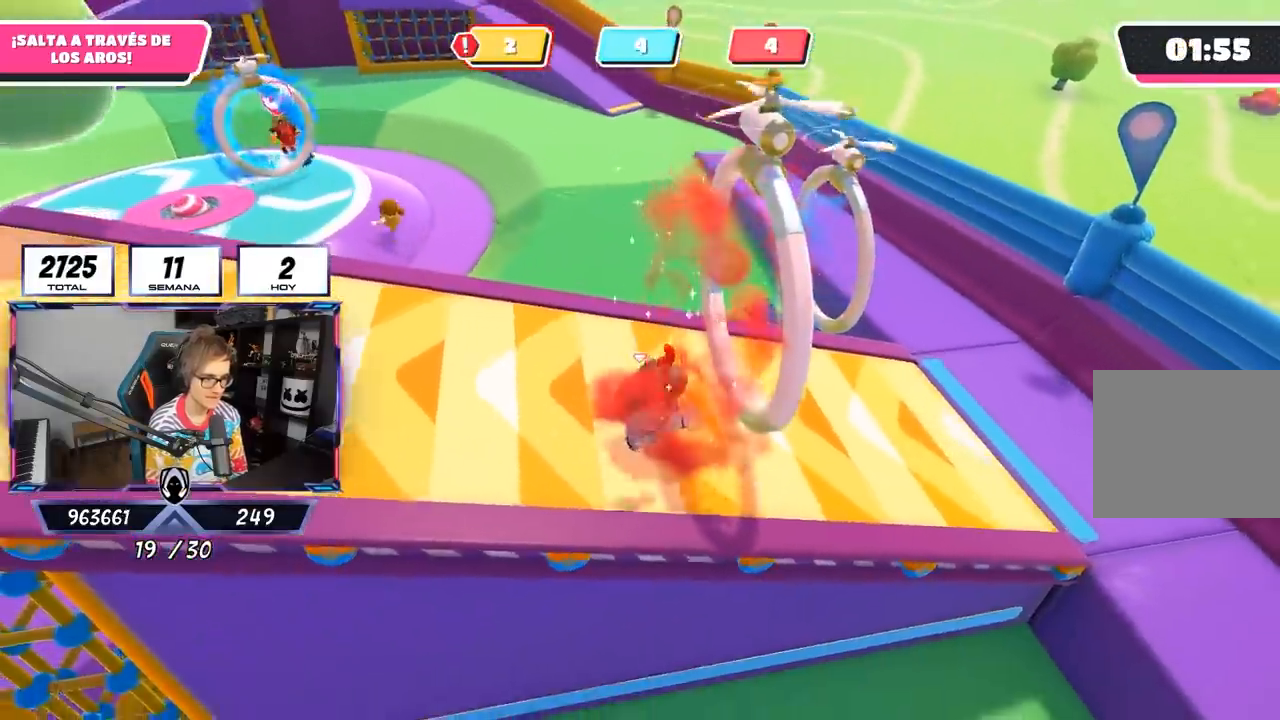
Gameplay with a controller (PlayStation layout); each line is a JSON object with the inputs held at the frame after it. "events" lists button and stick changes between this image and that frame as [ms after this image, input, new state], when the widget could be followed in between.
{"buttons": [], "left_stick": "right", "right_stick": "up-left", "events": [[50, "left_stick", "up-left"], [150, "left_stick", "up-right"], [183, "right_stick", "left"], [367, "left_stick", "right"], [467, "right_stick", "up-left"]]}
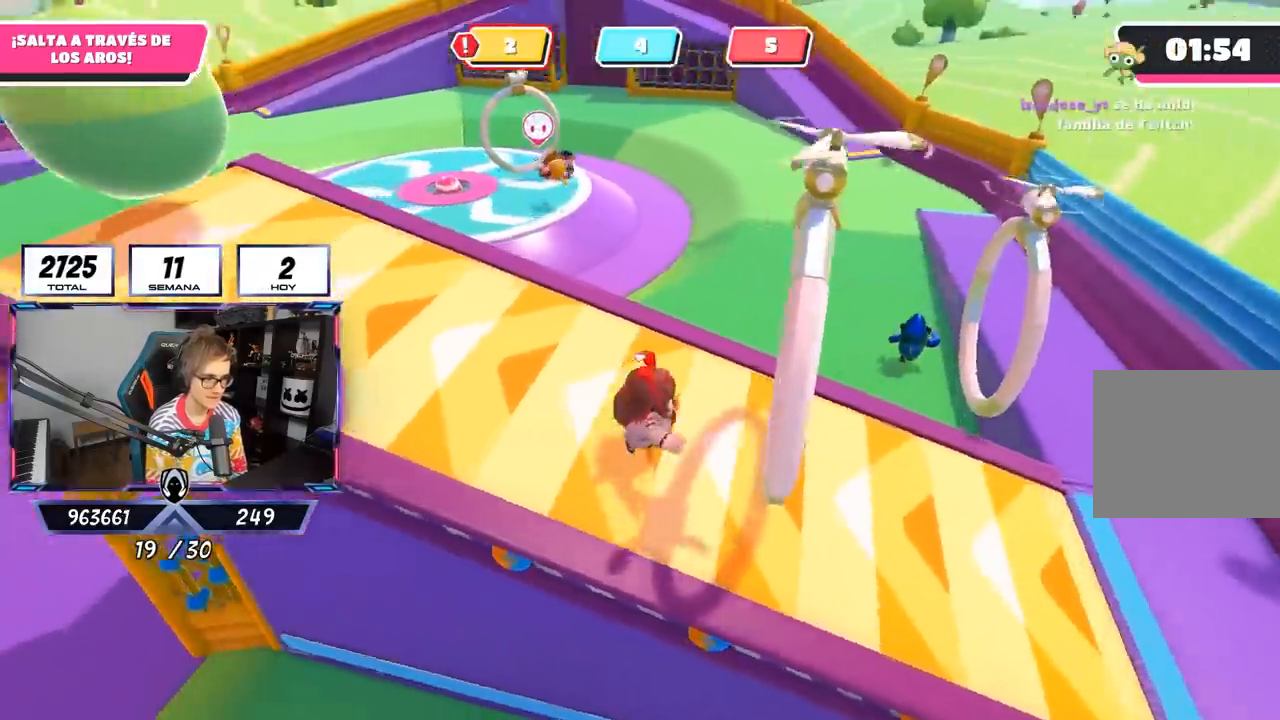
{"buttons": [], "left_stick": "down-right", "right_stick": "up-left", "events": [[67, "left_stick", "down-right"]]}
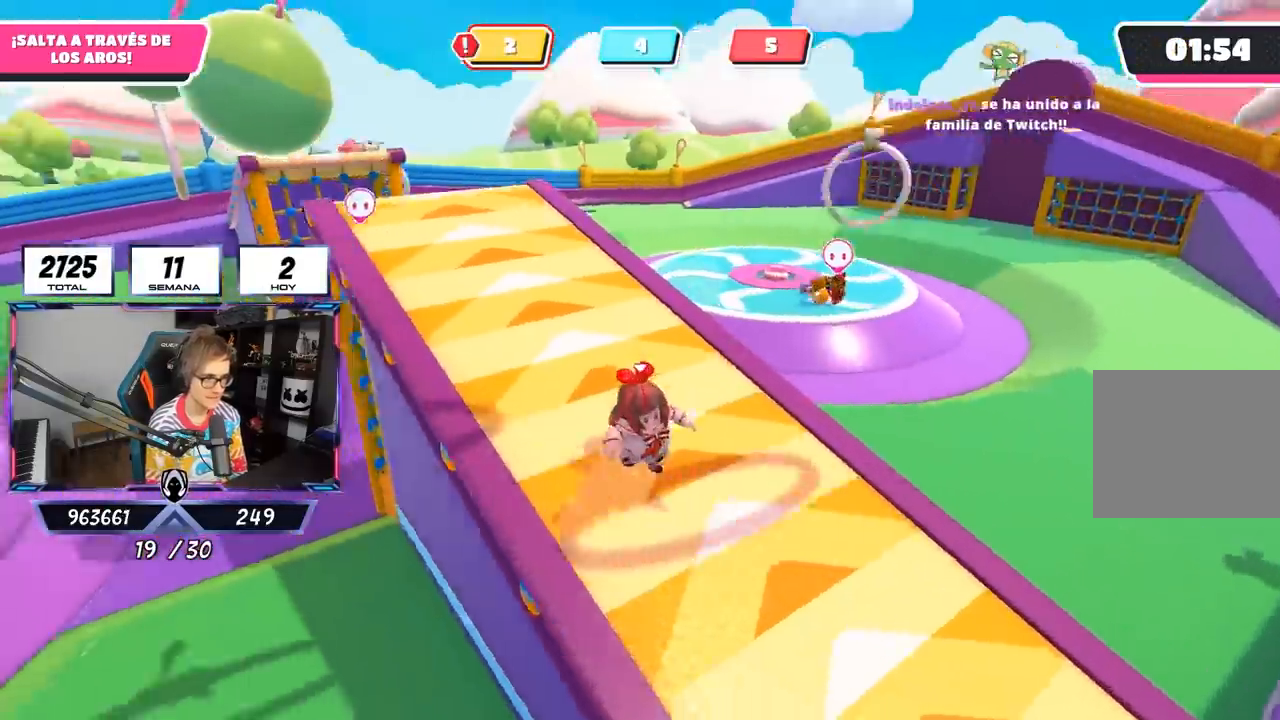
{"buttons": [], "left_stick": "down", "right_stick": "left", "events": [[50, "right_stick", "center"], [150, "CROSS", "down"], [250, "CROSS", "up"], [317, "right_stick", "left"], [450, "left_stick", "down"]]}
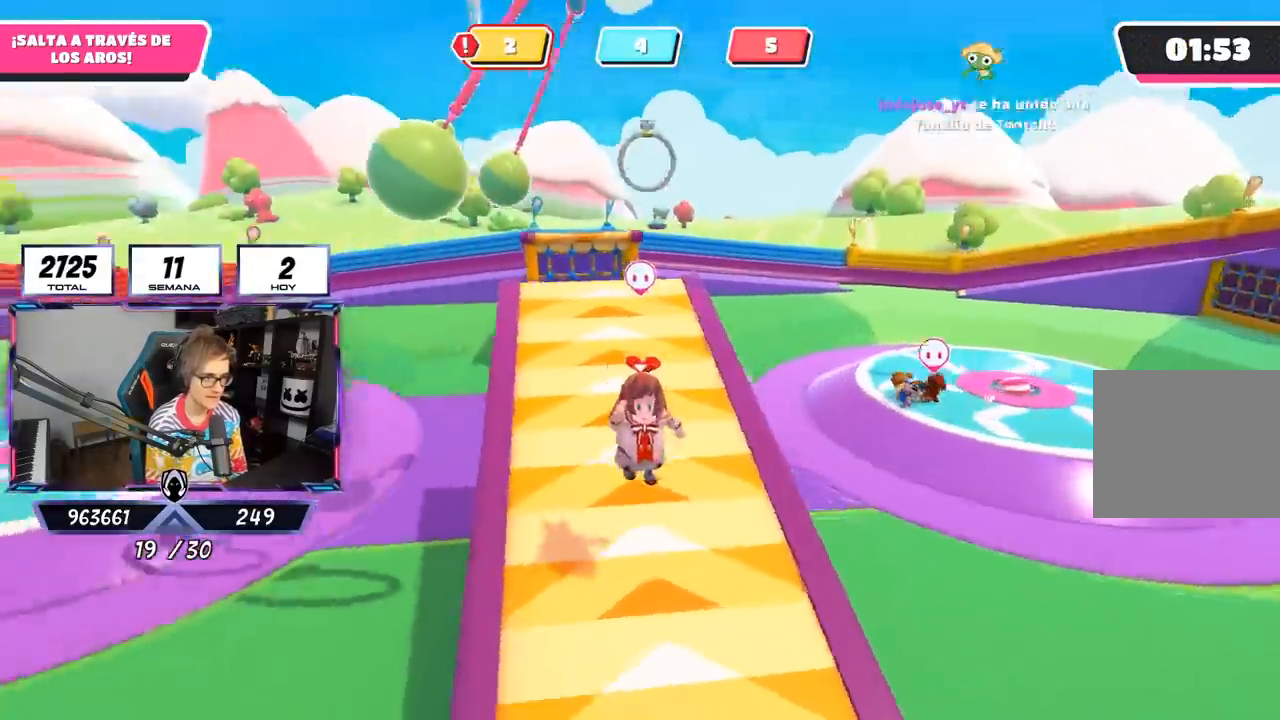
{"buttons": [], "left_stick": "center", "right_stick": "center", "events": [[17, "right_stick", "center"], [150, "left_stick", "center"]]}
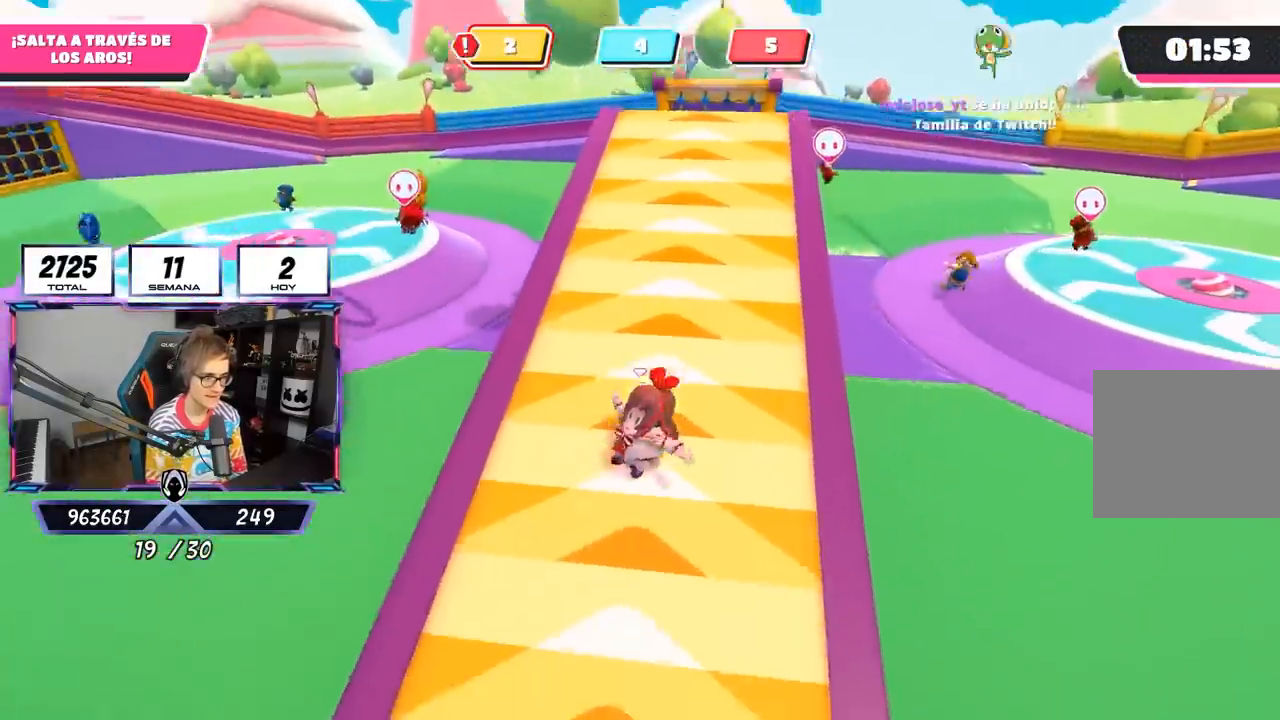
{"buttons": [], "left_stick": "down-left", "right_stick": "center", "events": [[50, "right_stick", "up"], [183, "left_stick", "down-left"], [217, "right_stick", "center"], [350, "CROSS", "down"], [450, "CROSS", "up"]]}
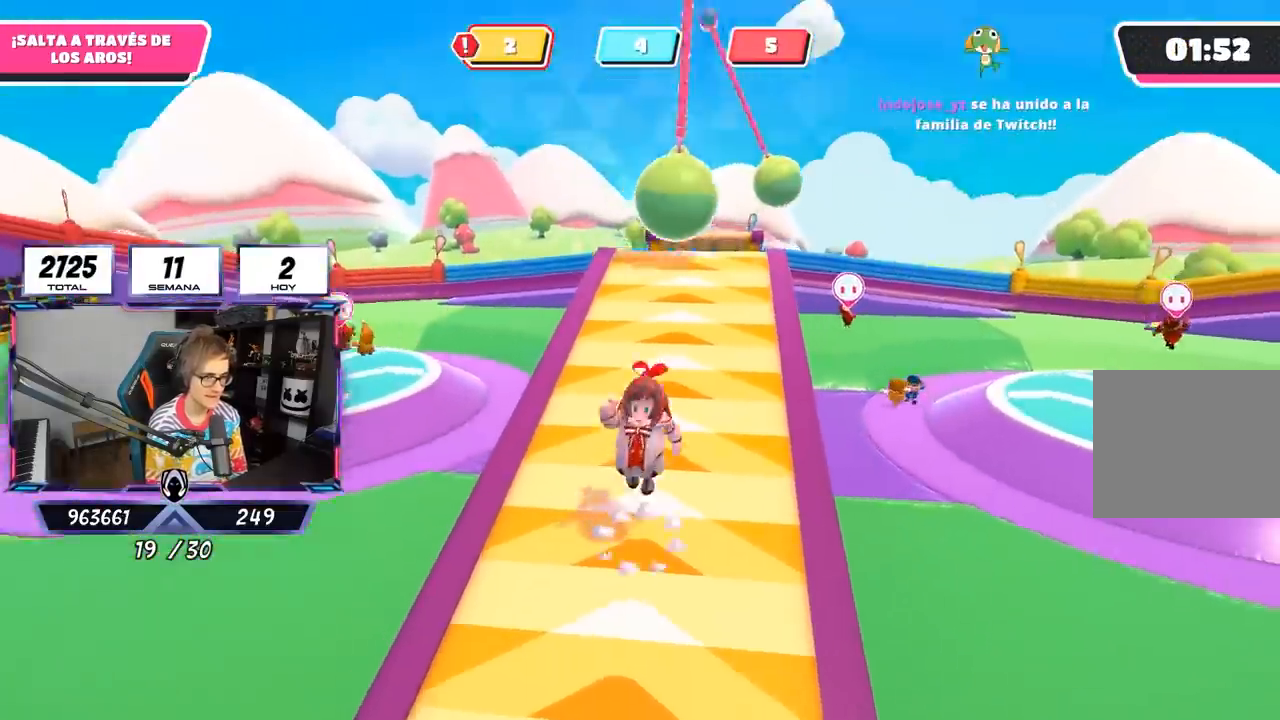
{"buttons": [], "left_stick": "center", "right_stick": "center", "events": [[67, "right_stick", "down-left"], [250, "right_stick", "center"], [417, "left_stick", "center"]]}
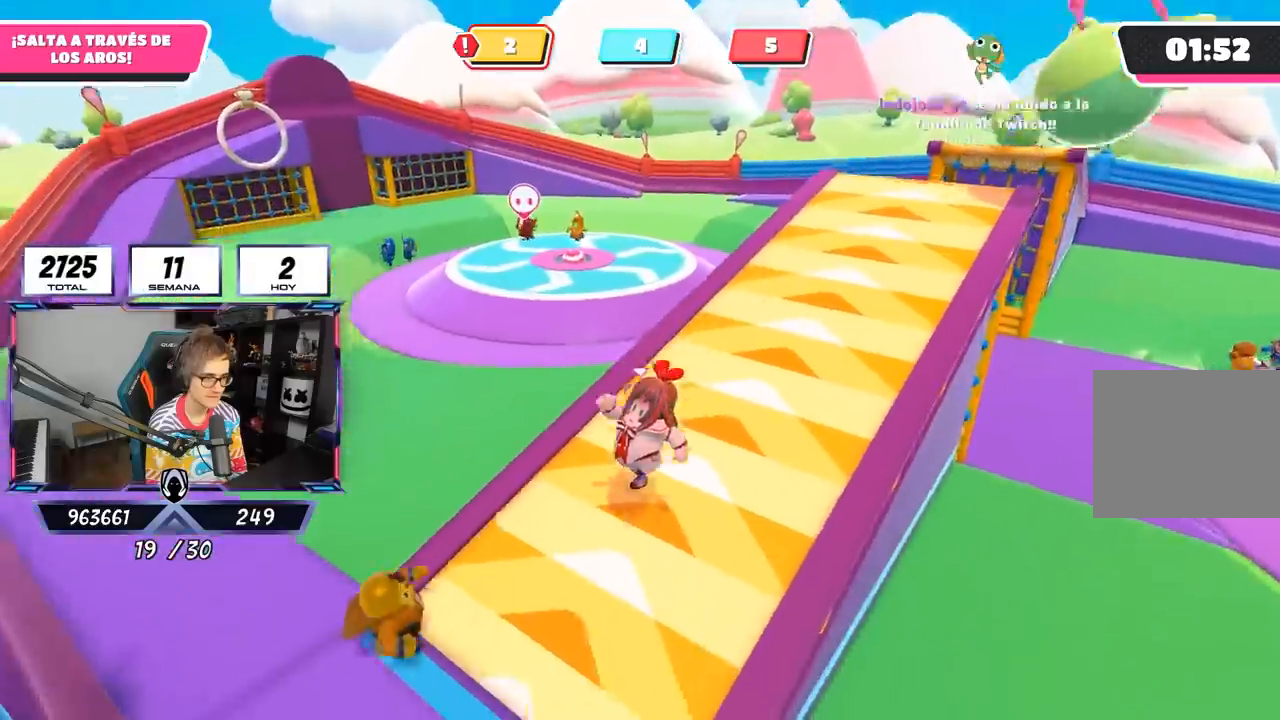
{"buttons": [], "left_stick": "down-left", "right_stick": "center", "events": [[400, "left_stick", "down-left"]]}
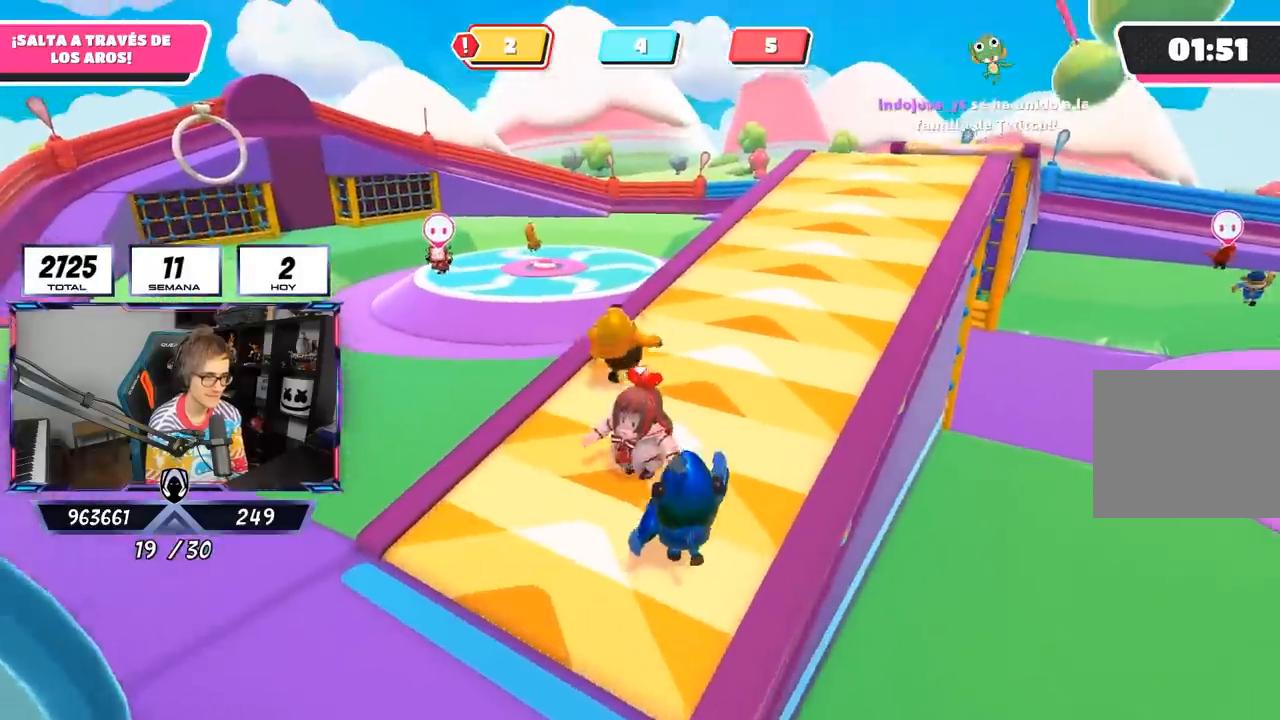
{"buttons": [], "left_stick": "down", "right_stick": "right", "events": [[150, "right_stick", "up-right"], [267, "left_stick", "down"], [283, "right_stick", "center"], [417, "right_stick", "right"]]}
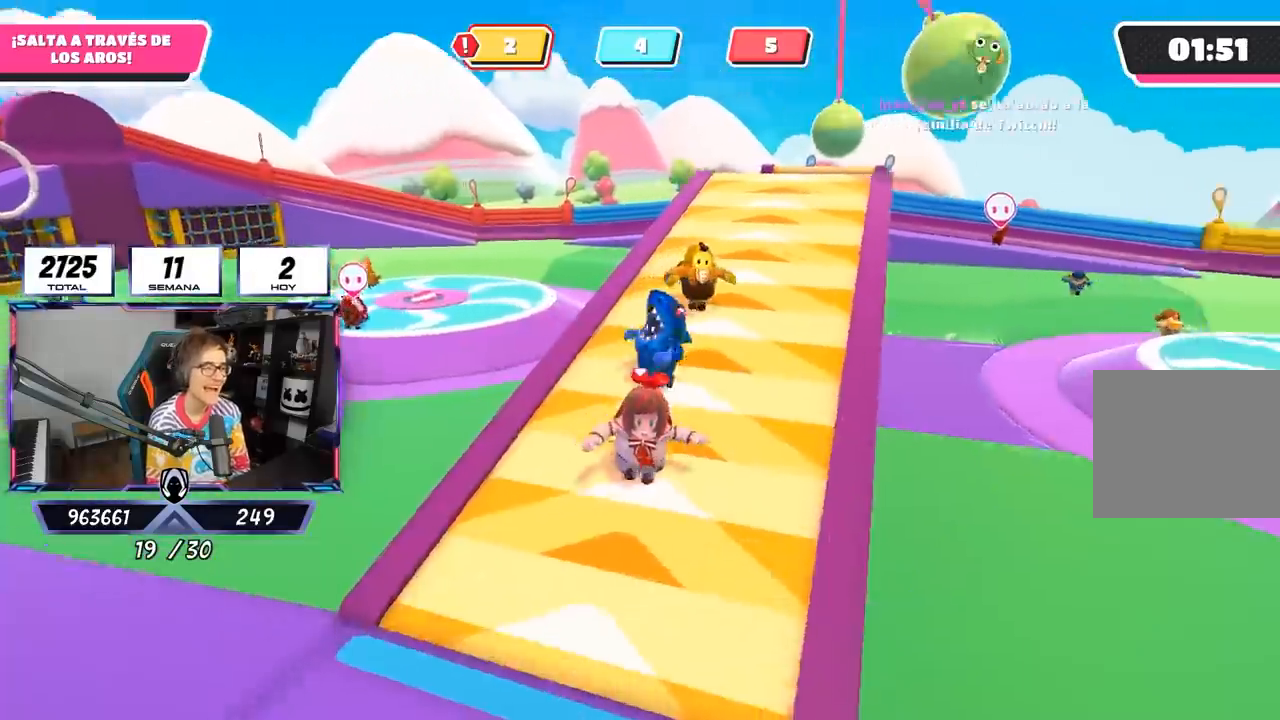
{"buttons": [], "left_stick": "down", "right_stick": "center", "events": [[283, "right_stick", "center"]]}
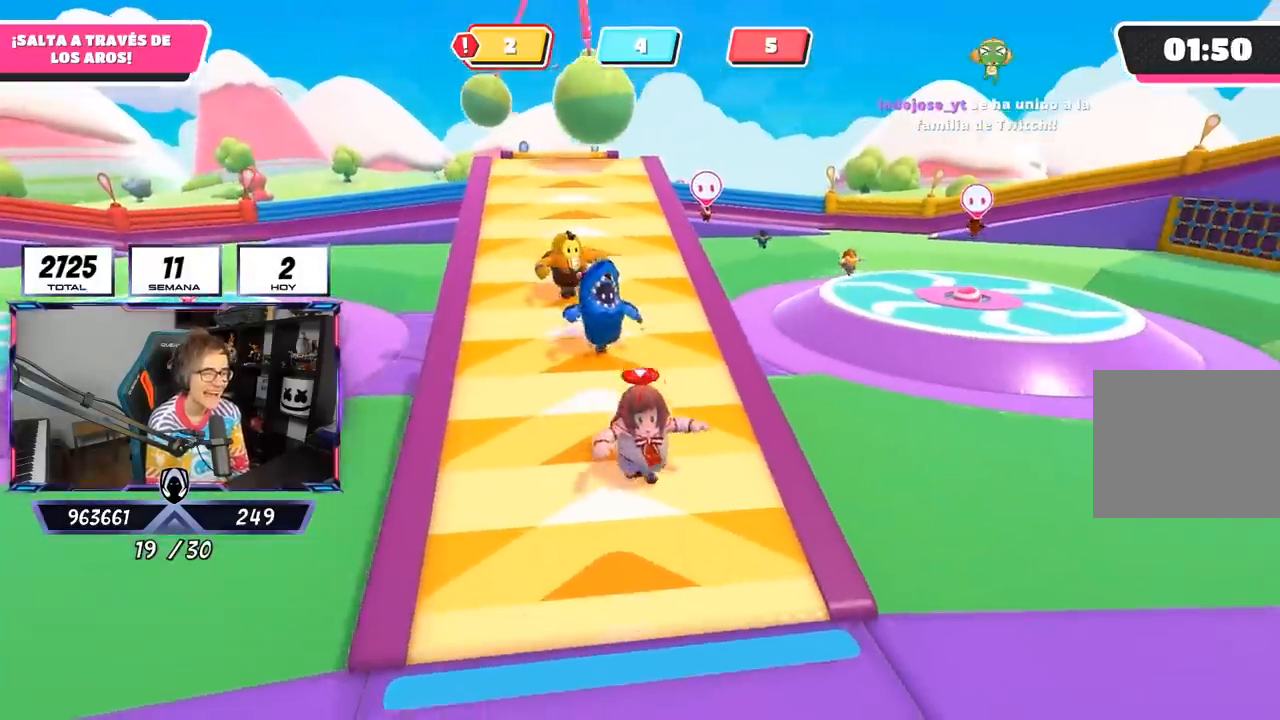
{"buttons": [], "left_stick": "down", "right_stick": "center", "events": [[283, "right_stick", "up"], [383, "right_stick", "center"]]}
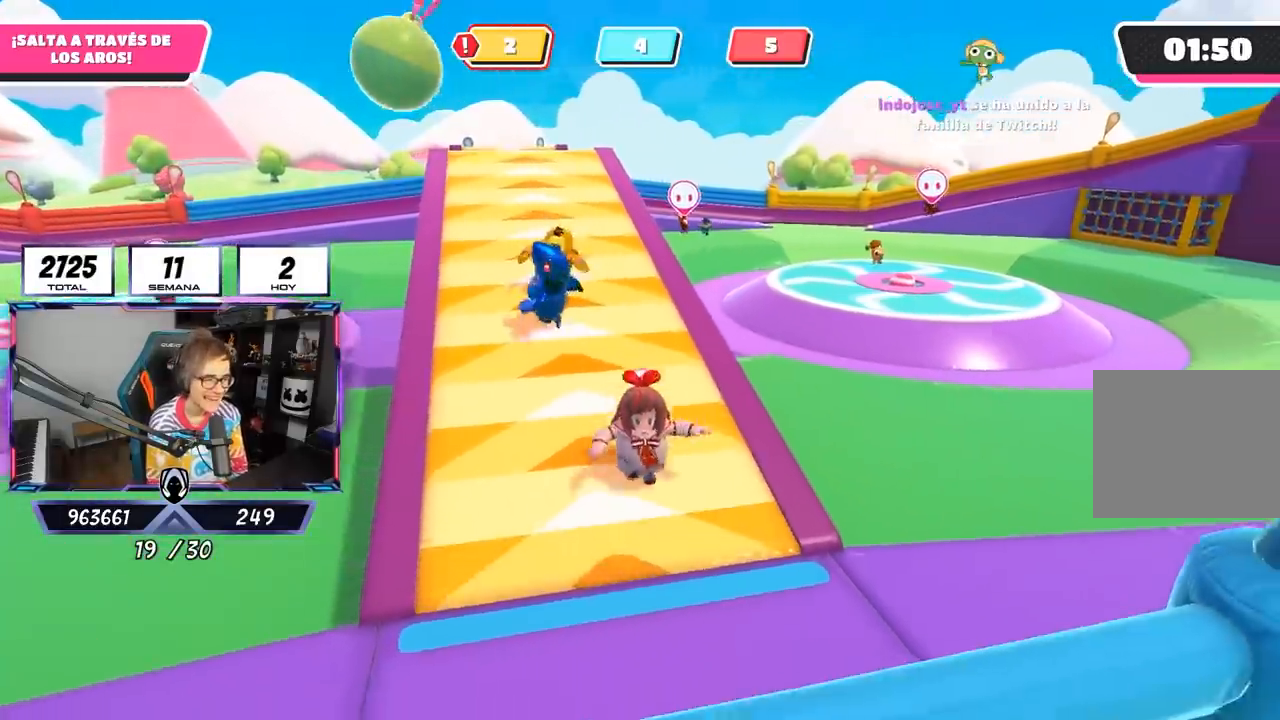
{"buttons": [], "left_stick": "center", "right_stick": "center", "events": [[250, "right_stick", "up-left"], [350, "right_stick", "center"], [417, "left_stick", "center"]]}
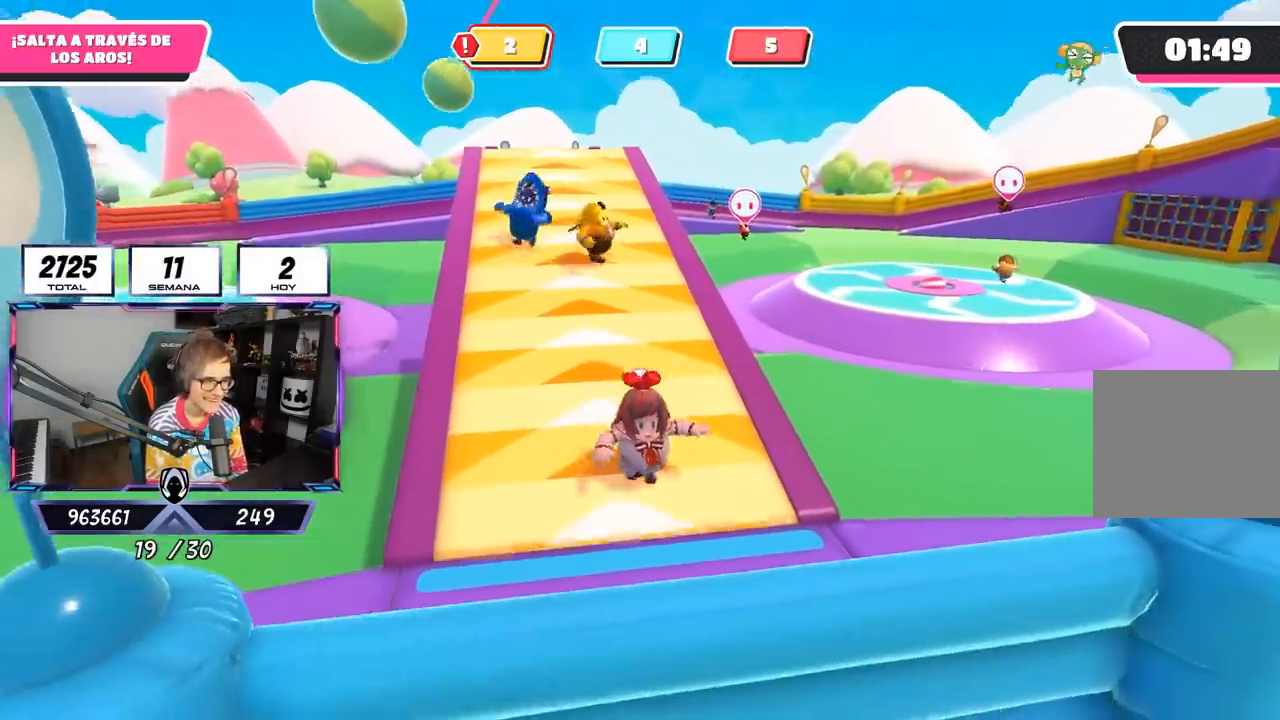
{"buttons": [], "left_stick": "down", "right_stick": "center", "events": [[100, "left_stick", "down"], [250, "right_stick", "up"], [283, "left_stick", "center"], [383, "left_stick", "down"], [383, "right_stick", "center"]]}
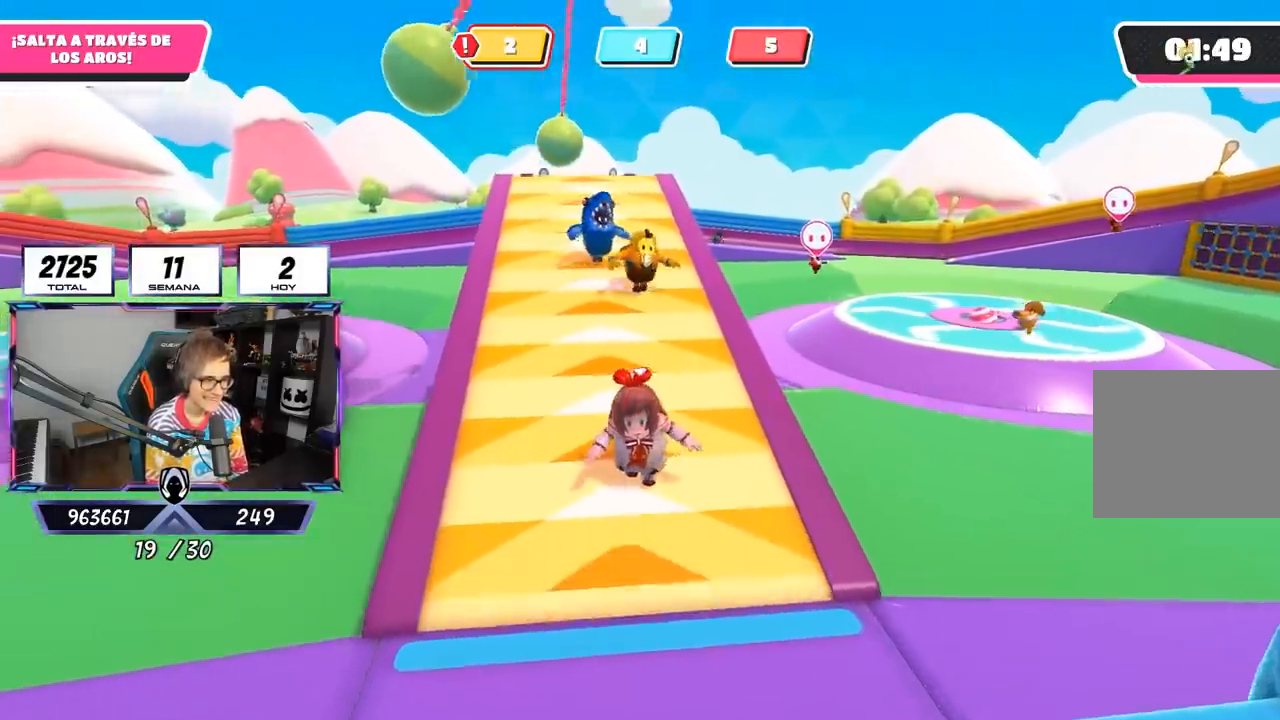
{"buttons": [], "left_stick": "down", "right_stick": "center", "events": [[150, "right_stick", "up-left"], [283, "right_stick", "center"]]}
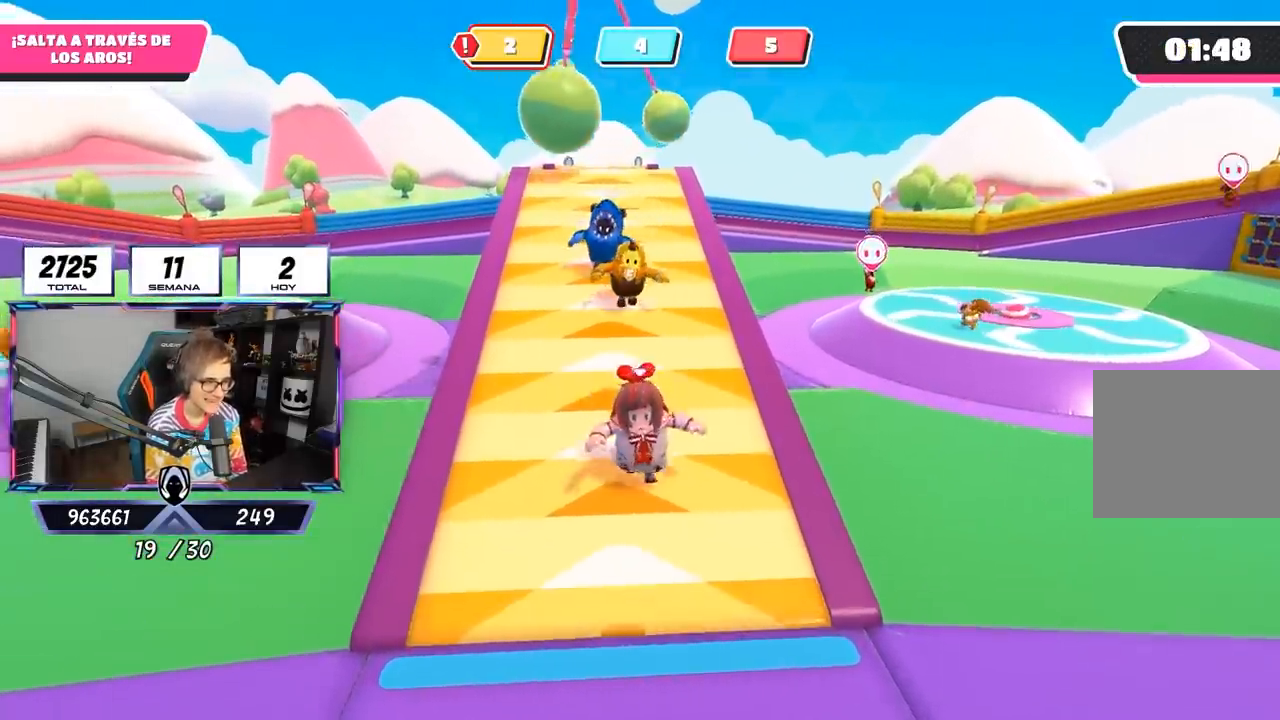
{"buttons": [], "left_stick": "down", "right_stick": "center", "events": [[33, "right_stick", "up"], [117, "right_stick", "center"]]}
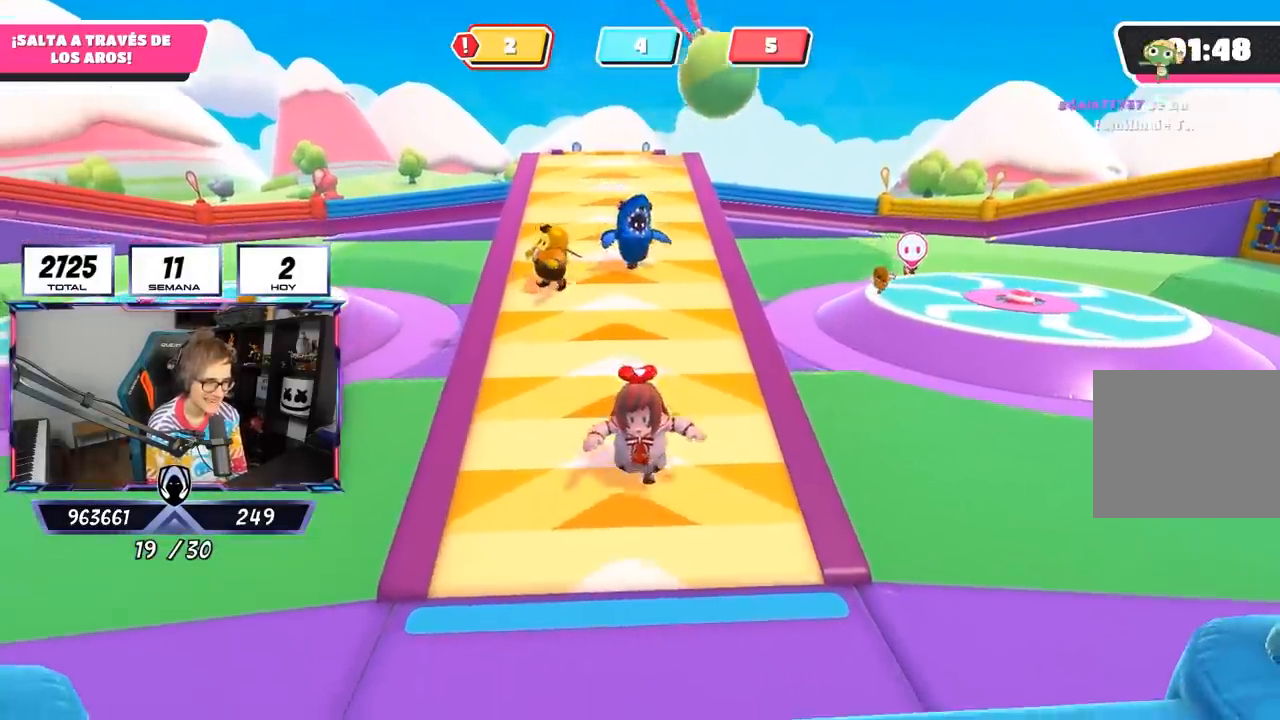
{"buttons": [], "left_stick": "down", "right_stick": "center", "events": [[50, "right_stick", "up"], [150, "right_stick", "center"]]}
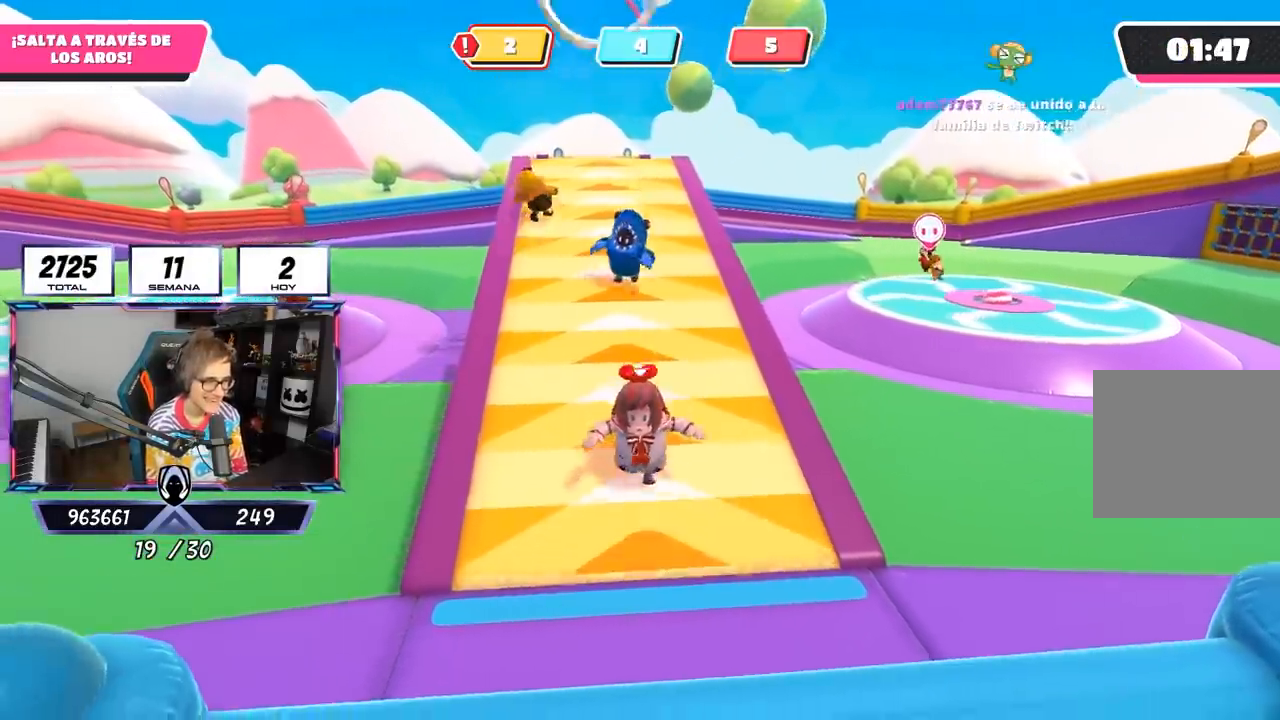
{"buttons": [], "left_stick": "center", "right_stick": "center", "events": [[50, "left_stick", "center"], [150, "left_stick", "down"], [150, "right_stick", "up"], [250, "right_stick", "center"], [350, "left_stick", "center"]]}
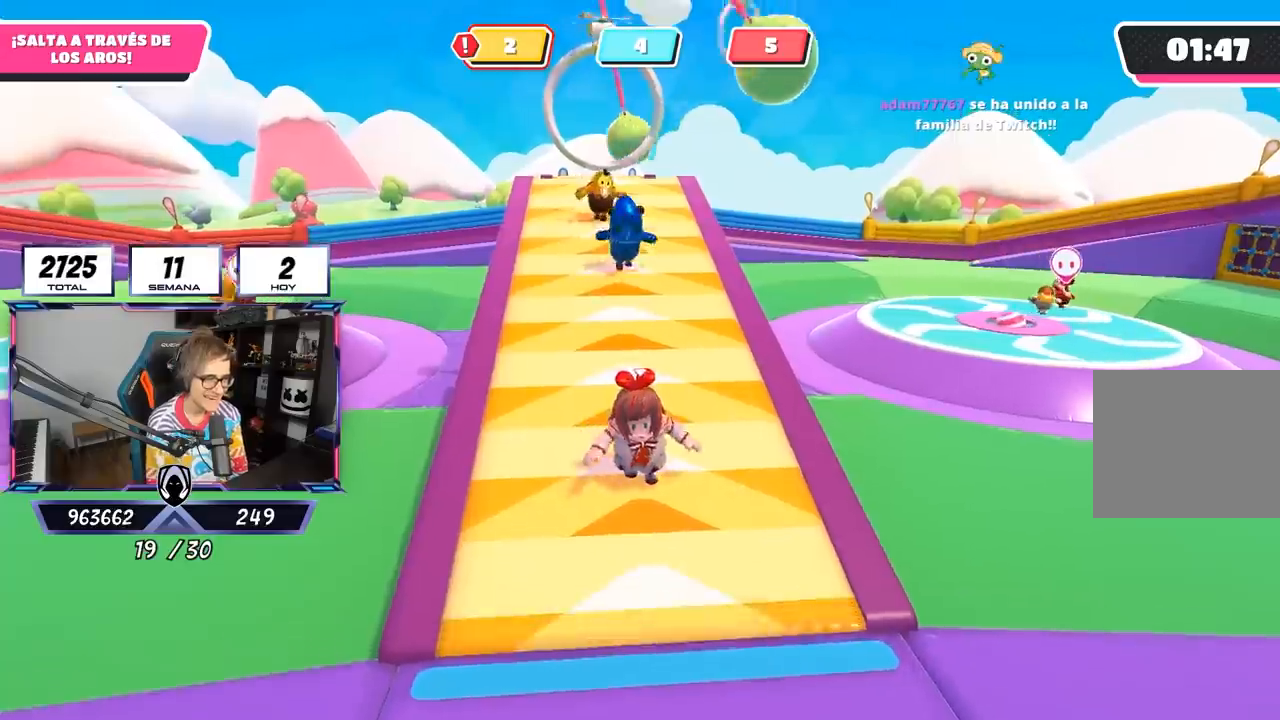
{"buttons": [], "left_stick": "down", "right_stick": "center", "events": [[50, "left_stick", "down-right"], [483, "left_stick", "down"]]}
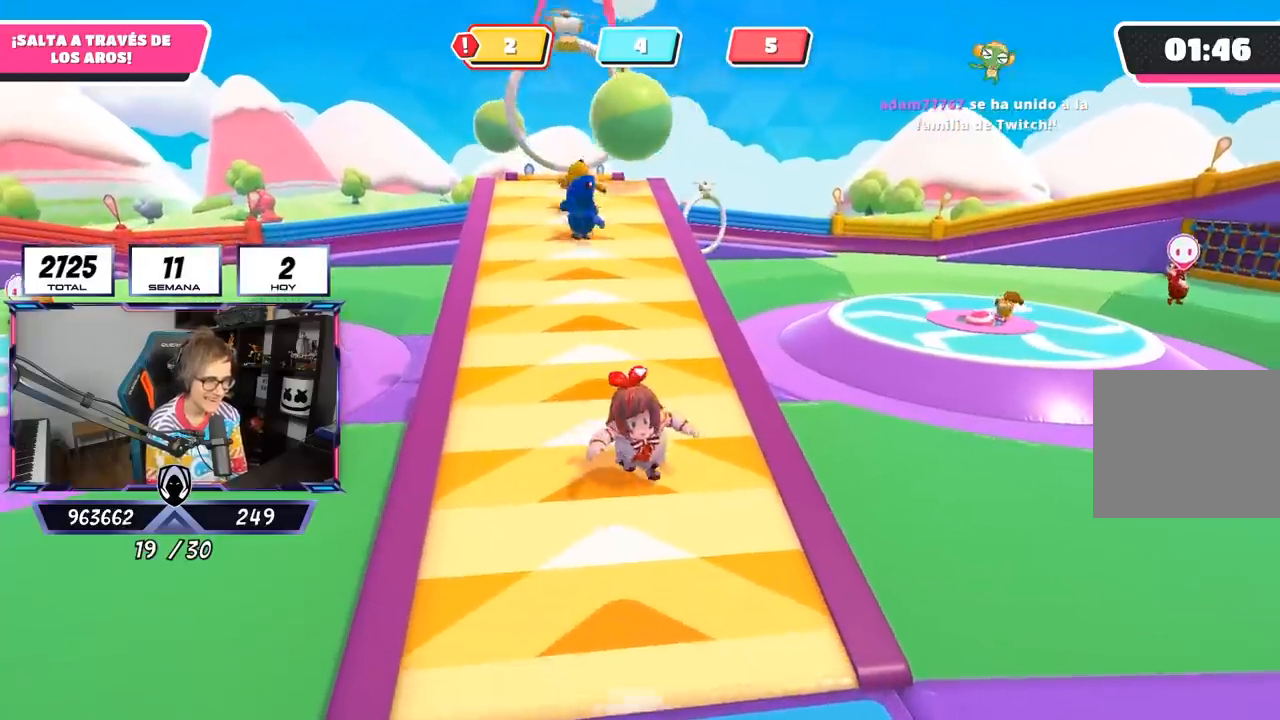
{"buttons": [], "left_stick": "down", "right_stick": "center", "events": []}
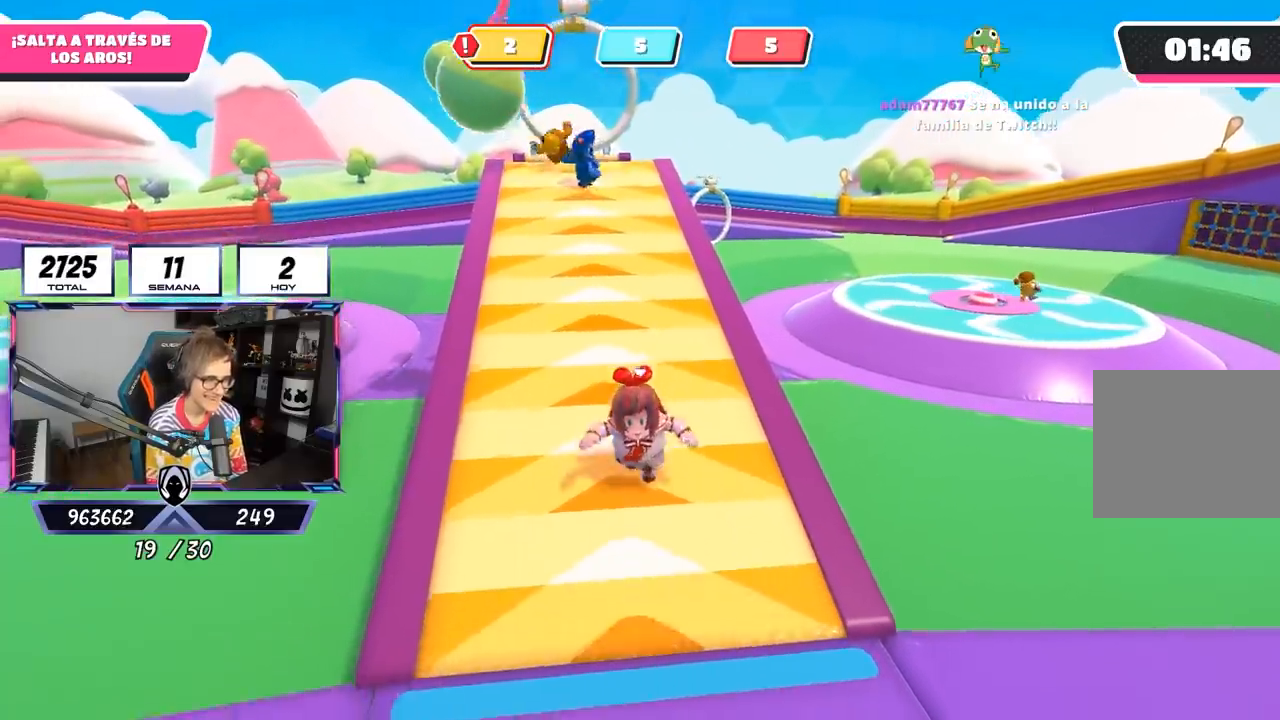
{"buttons": [], "left_stick": "down", "right_stick": "center", "events": []}
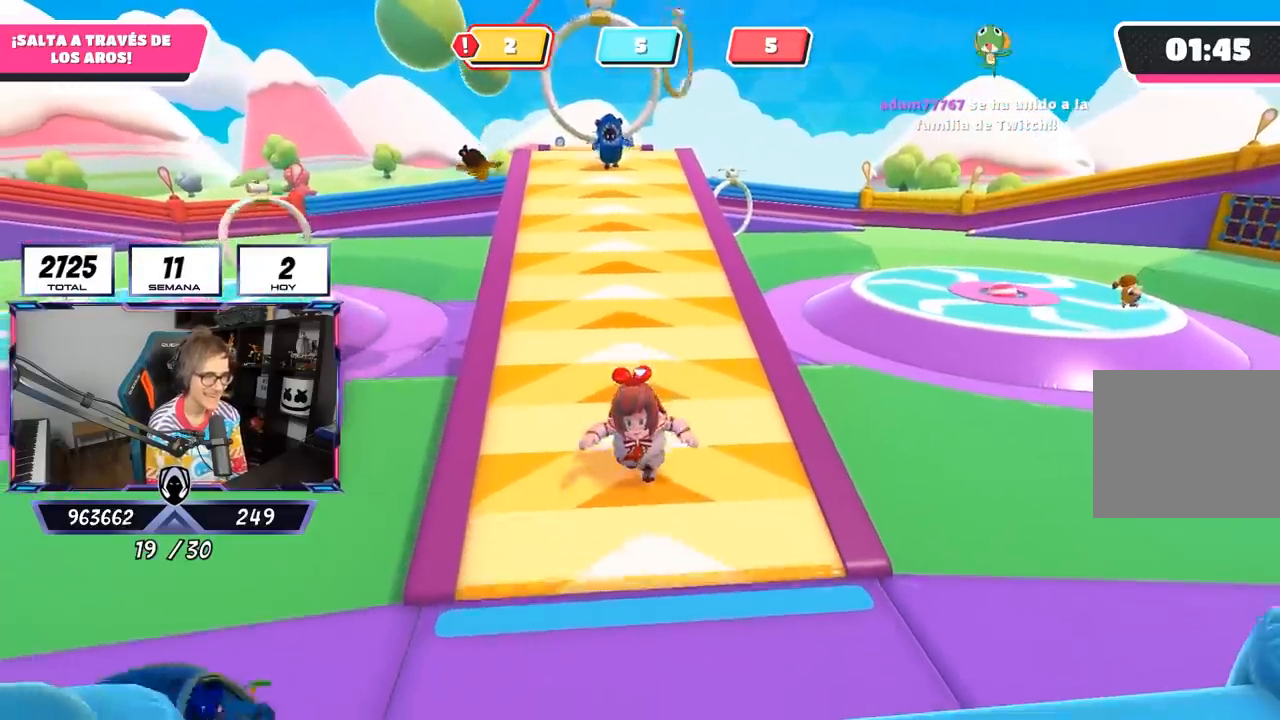
{"buttons": [], "left_stick": "down-right", "right_stick": "center", "events": [[217, "left_stick", "center"], [383, "left_stick", "down-right"]]}
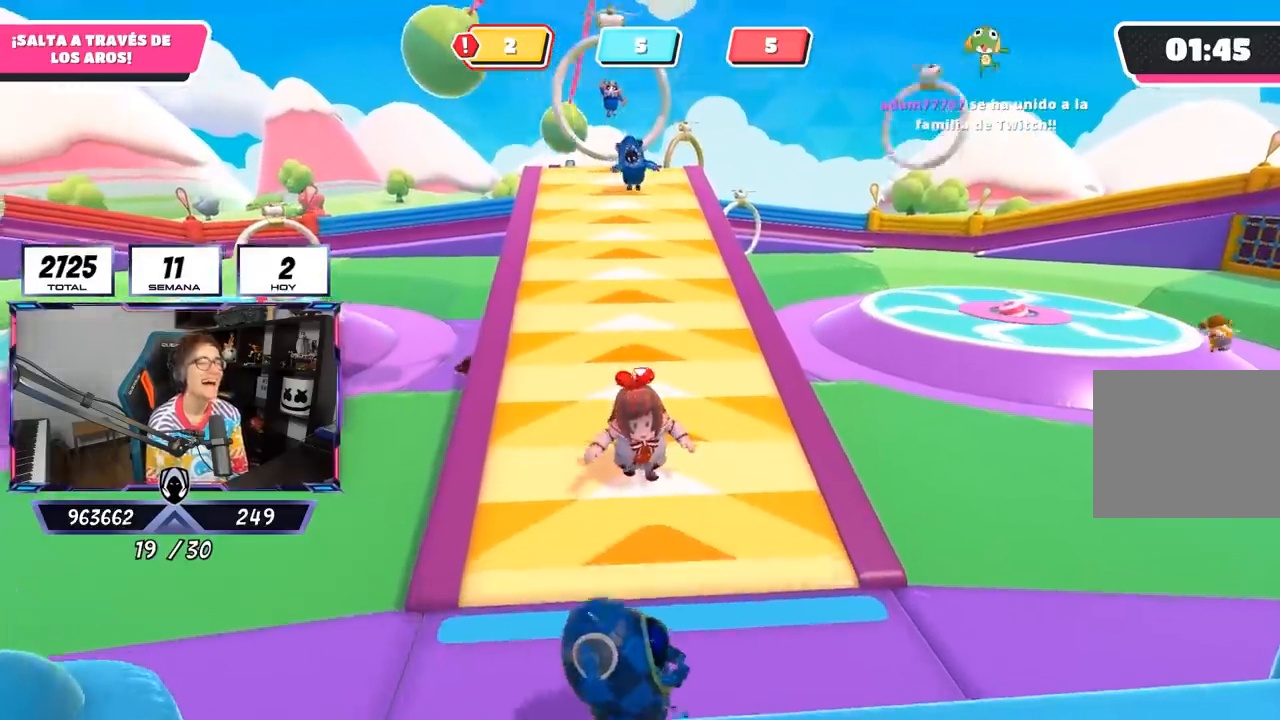
{"buttons": [], "left_stick": "up", "right_stick": "down", "events": [[150, "left_stick", "center"], [200, "right_stick", "down"], [267, "left_stick", "up"]]}
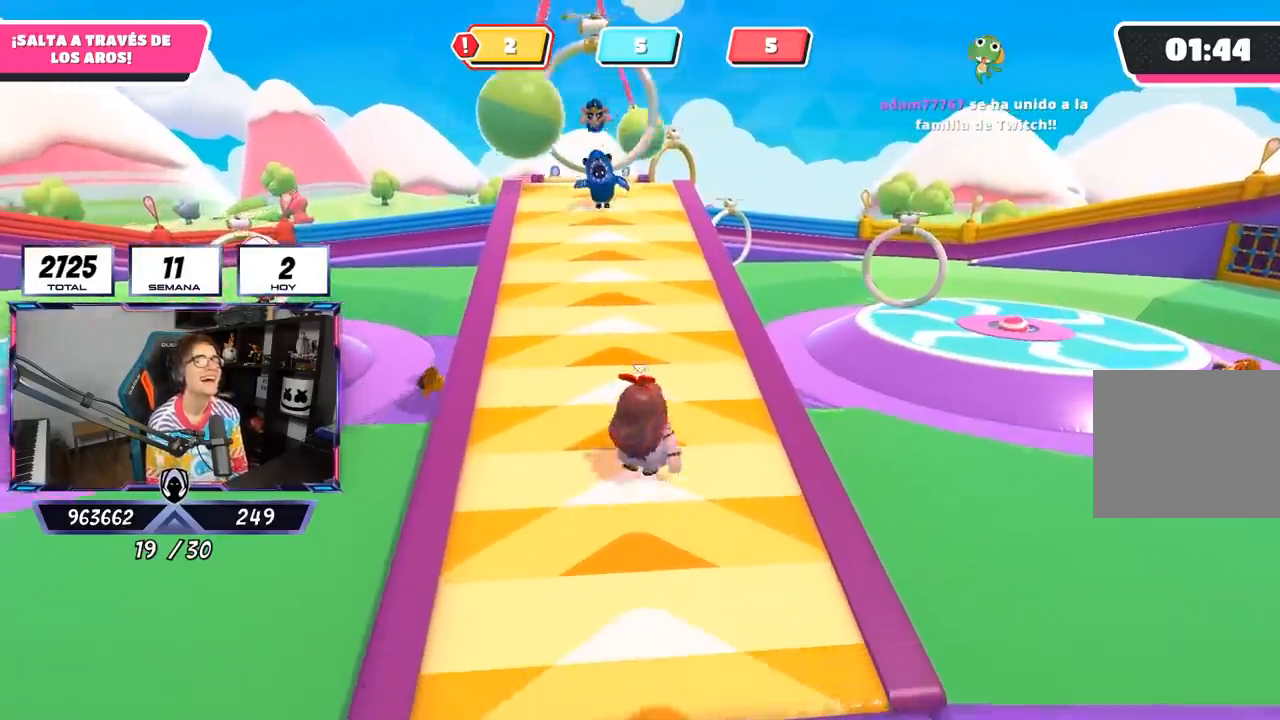
{"buttons": [], "left_stick": "up", "right_stick": "down", "events": [[417, "left_stick", "center"], [483, "left_stick", "up"]]}
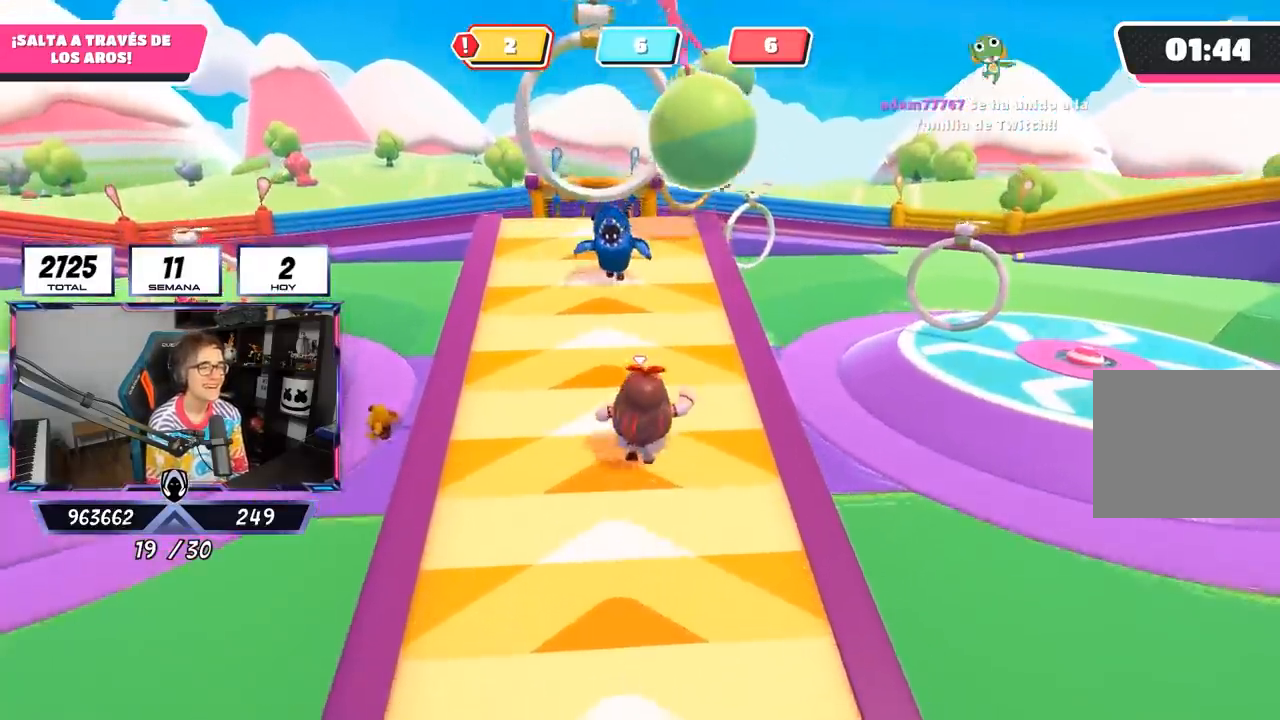
{"buttons": [], "left_stick": "up", "right_stick": "center", "events": [[383, "right_stick", "center"]]}
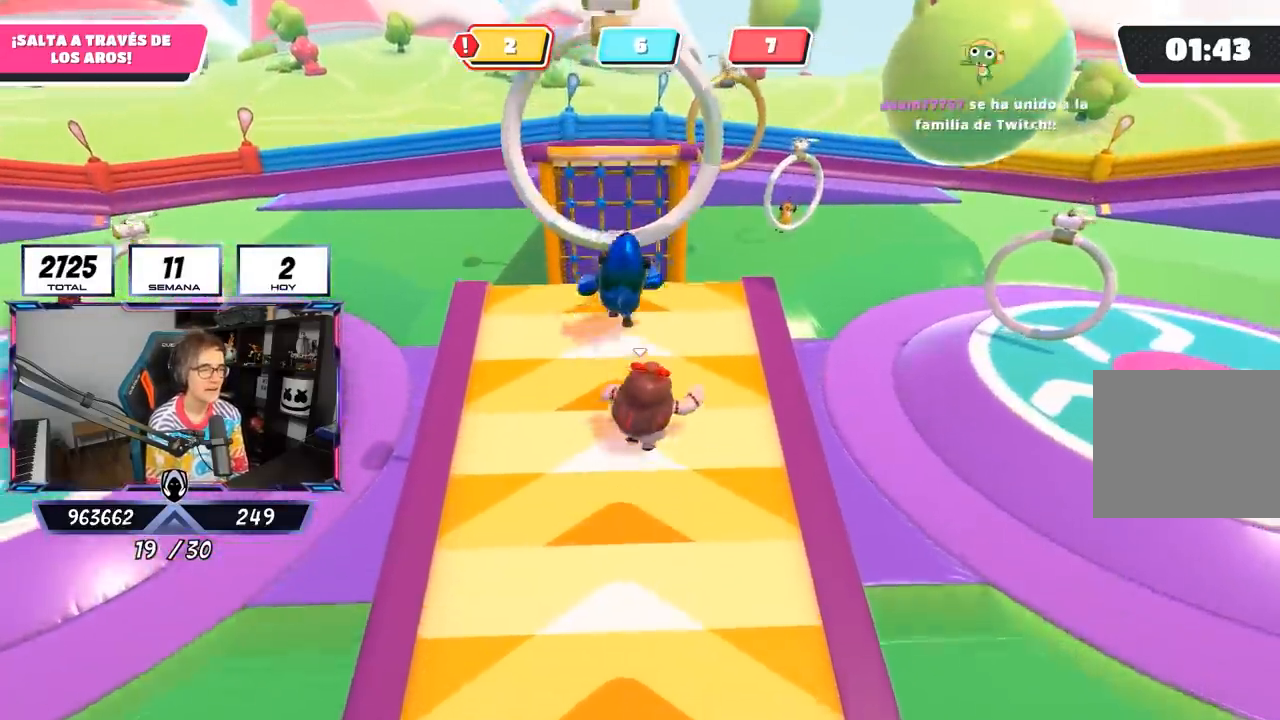
{"buttons": [], "left_stick": "up-right", "right_stick": "center", "events": [[83, "CROSS", "down"], [217, "CROSS", "up"], [317, "SQUARE", "down"], [417, "left_stick", "up-right"], [450, "SQUARE", "up"]]}
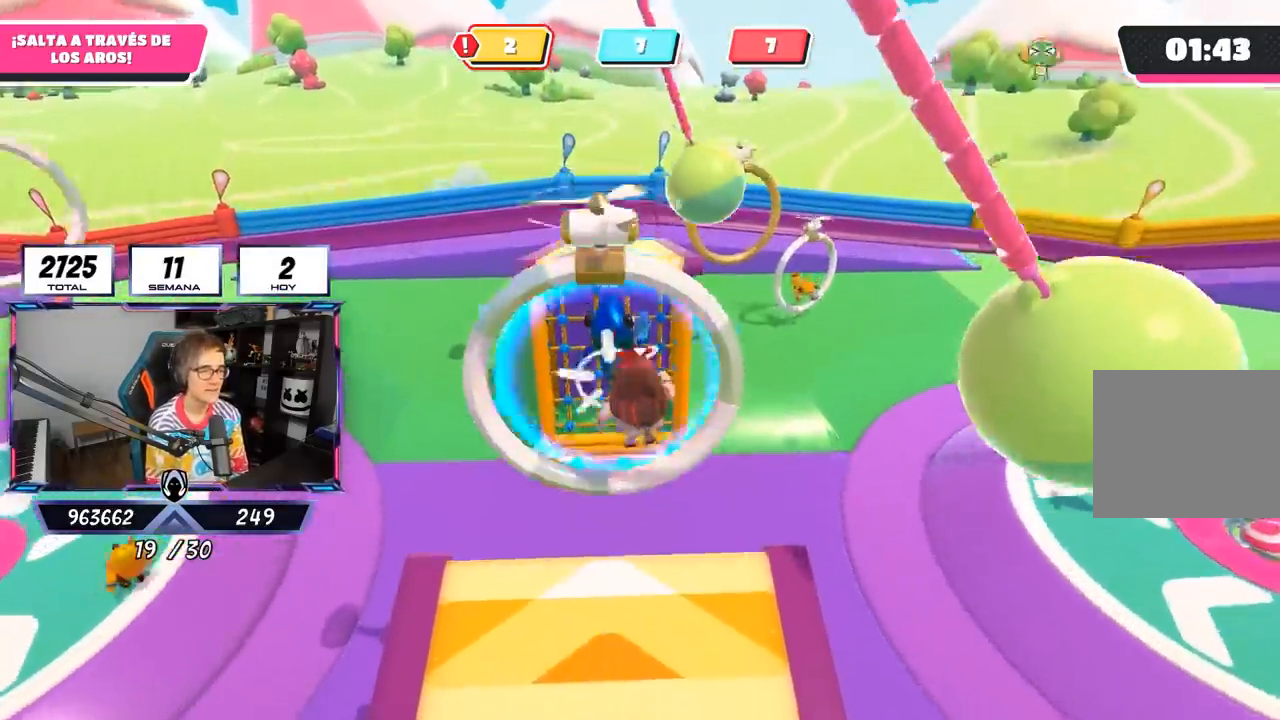
{"buttons": [], "left_stick": "up-right", "right_stick": "up", "events": [[67, "left_stick", "right"], [350, "left_stick", "up-right"], [350, "right_stick", "up"]]}
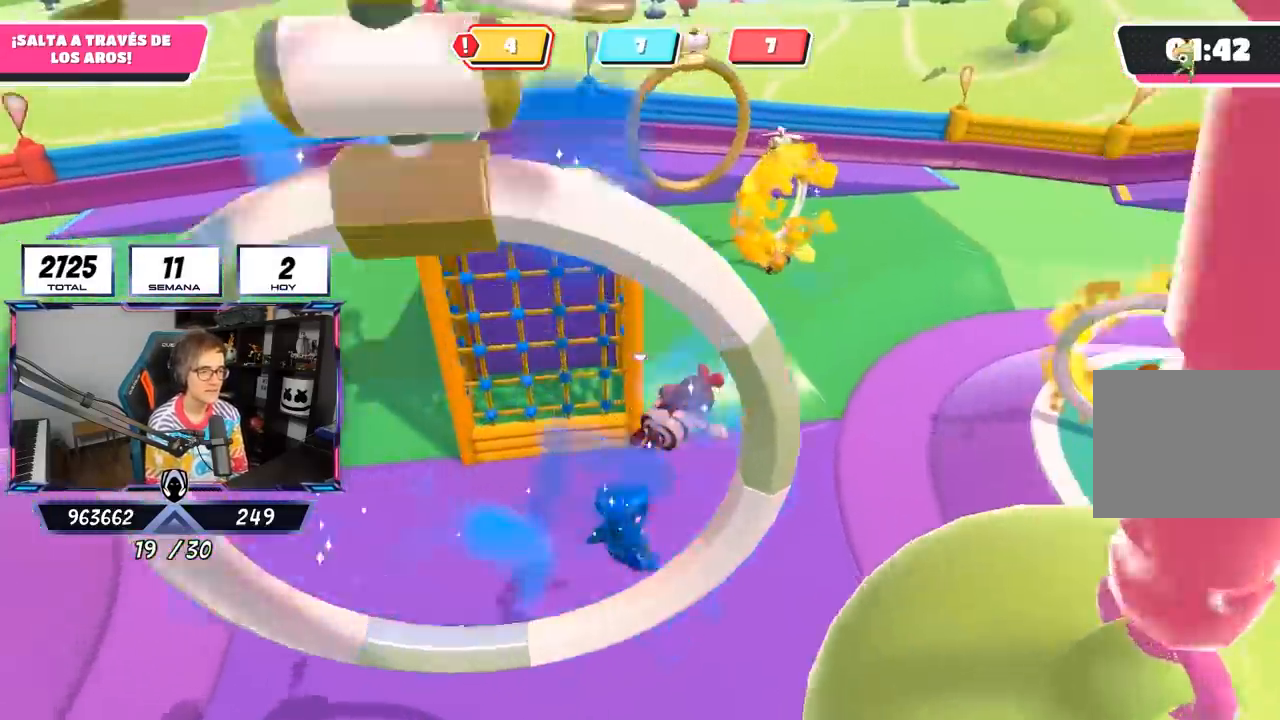
{"buttons": [], "left_stick": "up-right", "right_stick": "center", "events": [[417, "right_stick", "center"]]}
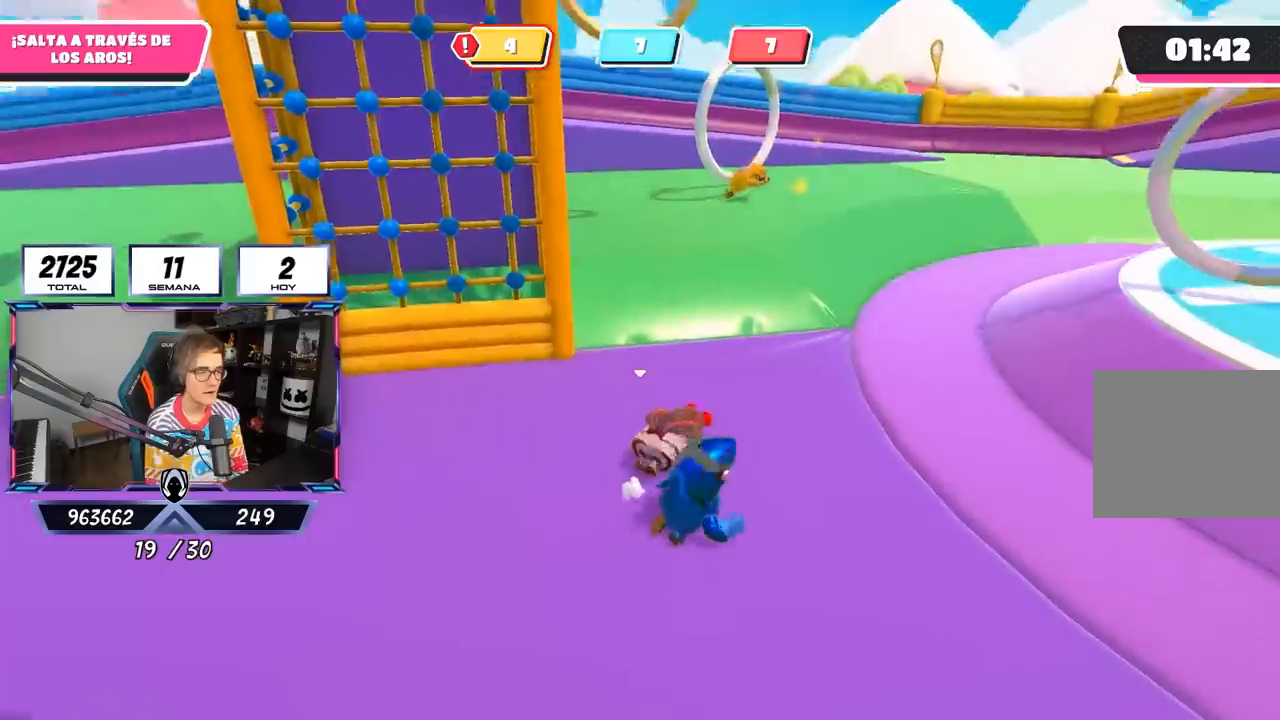
{"buttons": [], "left_stick": "up", "right_stick": "down-left", "events": [[67, "left_stick", "up"], [350, "right_stick", "down"], [500, "right_stick", "down-left"]]}
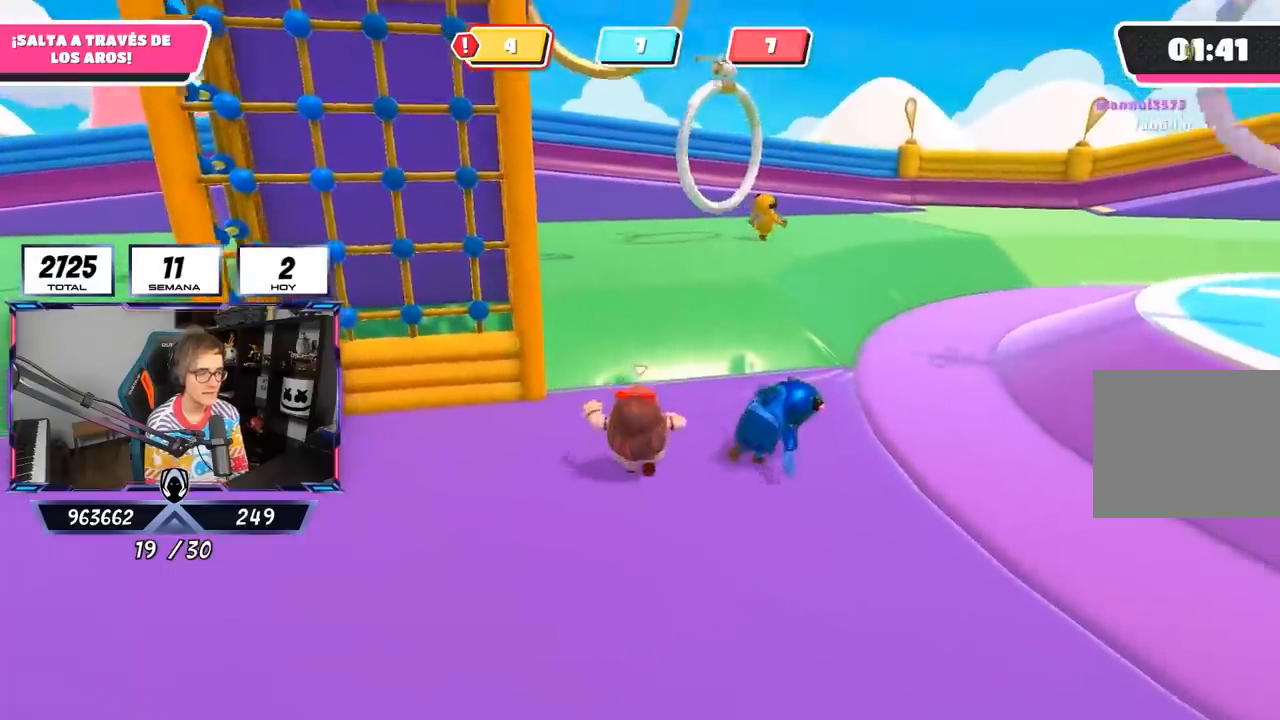
{"buttons": [], "left_stick": "up", "right_stick": "center", "events": [[350, "right_stick", "center"]]}
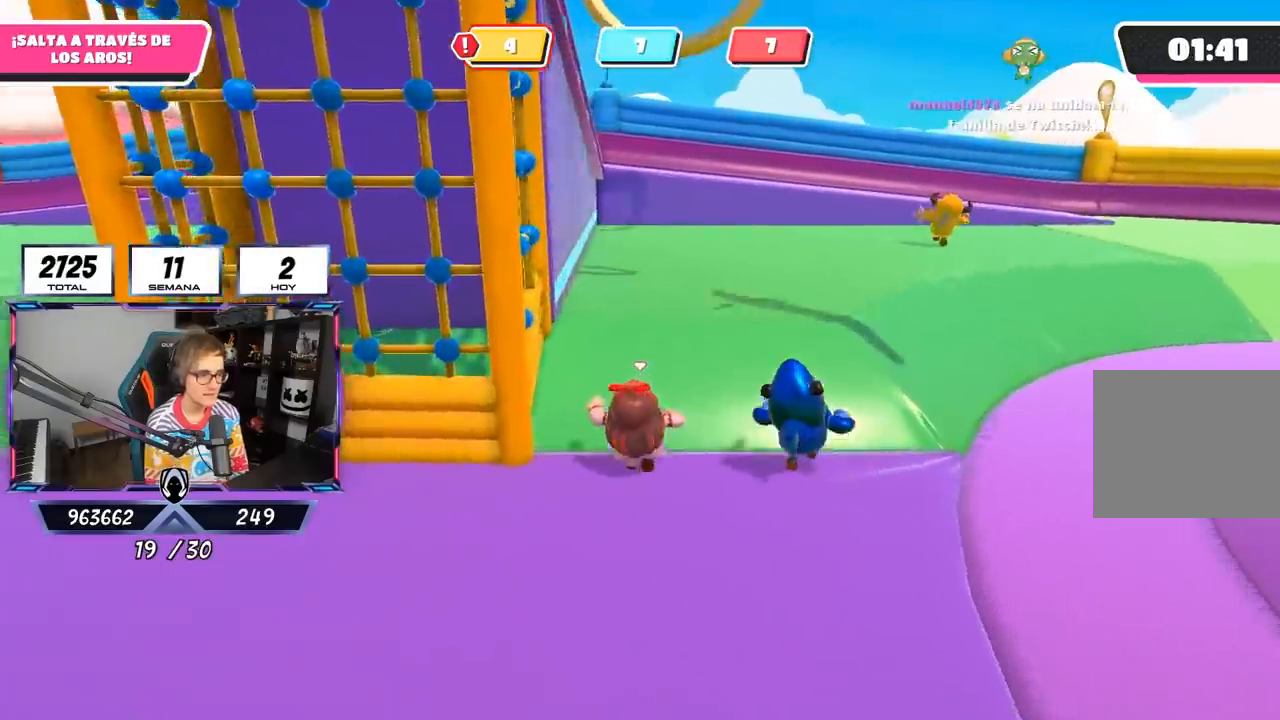
{"buttons": [], "left_stick": "up", "right_stick": "center", "events": []}